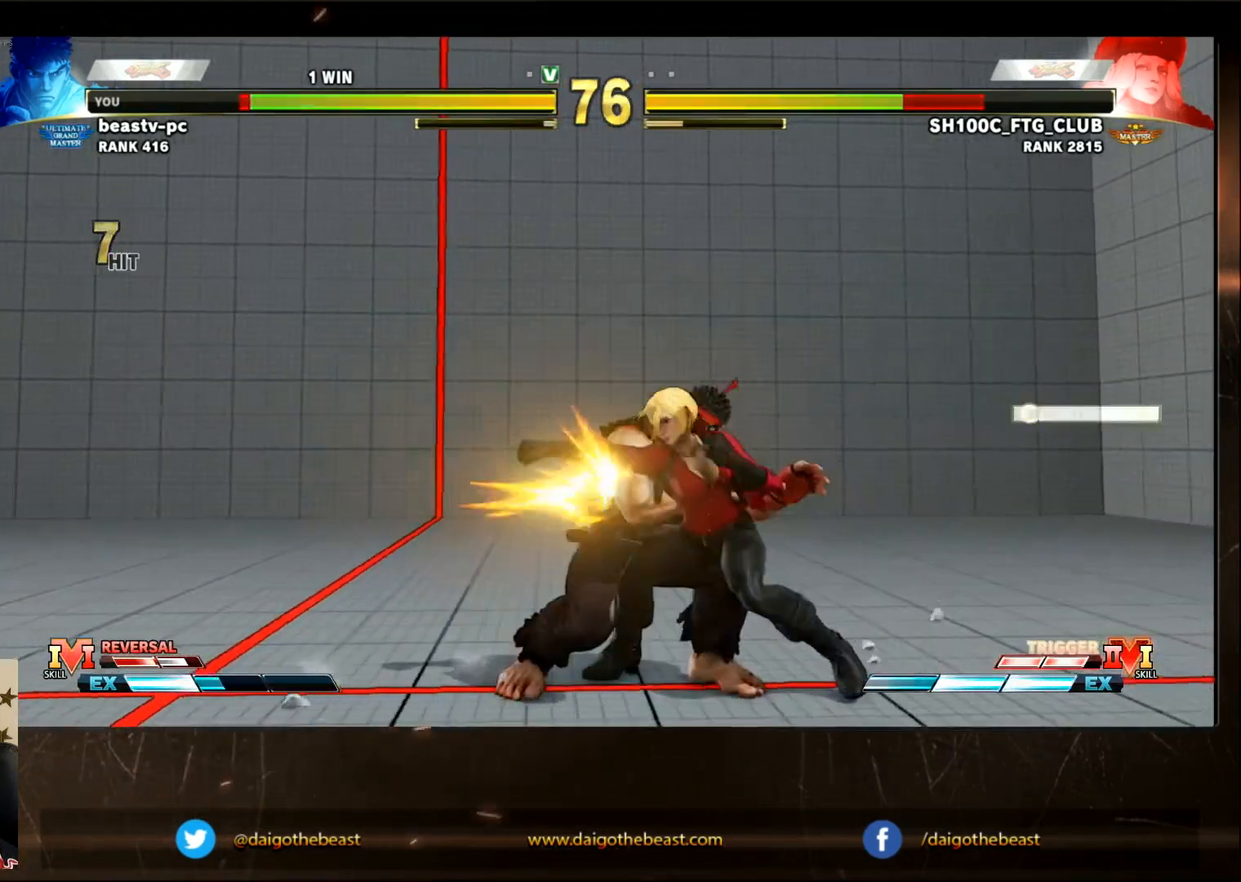
Gameplay with a controller (arcade stick); each line is a JSON object with the inputs held at the frame after it. "events" lists button and stick changes between this image and that frame as [ms after this image, input, new state], when the widget could be followed in between. Not read: L3 R3.
{"buttons": [], "left_stick": "center", "events": []}
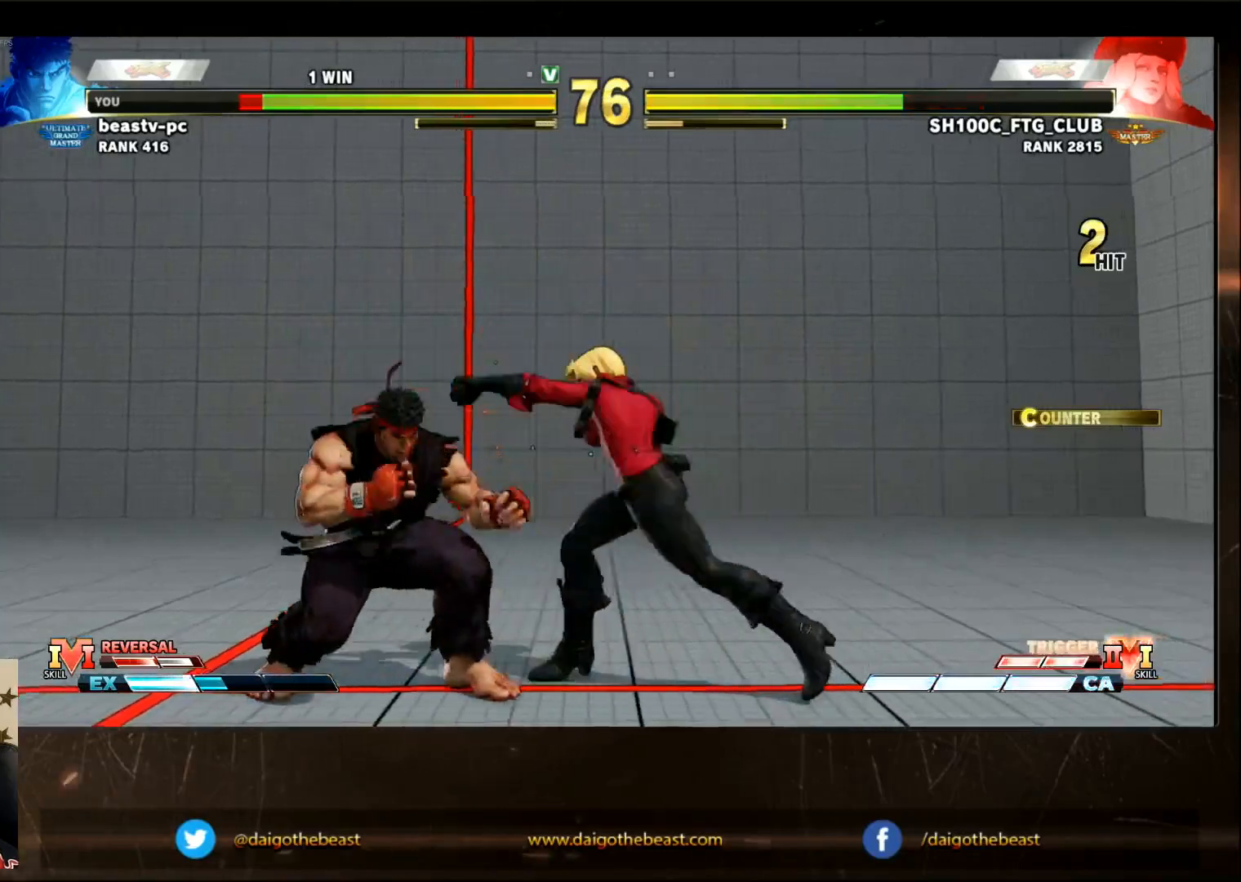
{"buttons": [], "left_stick": "center", "events": []}
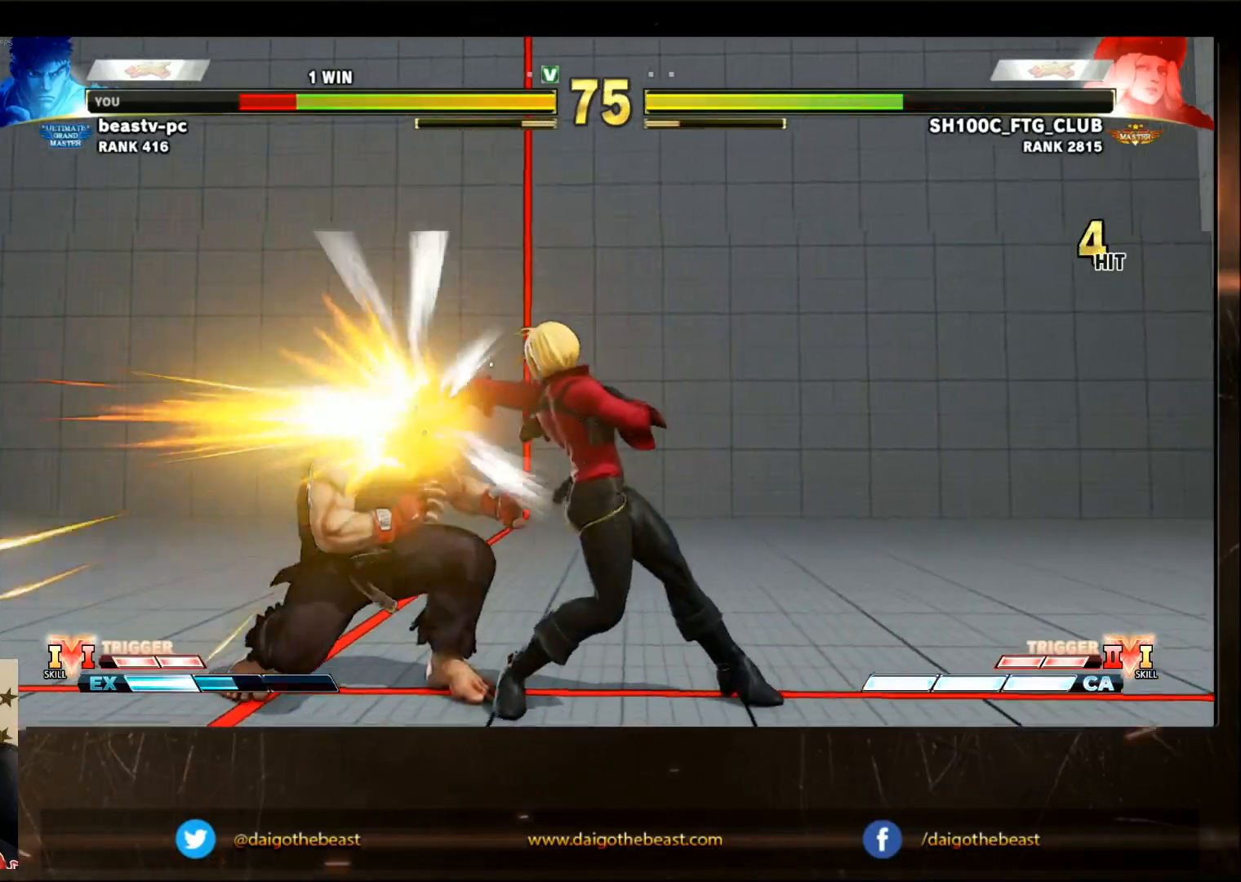
{"buttons": [], "left_stick": "center", "events": []}
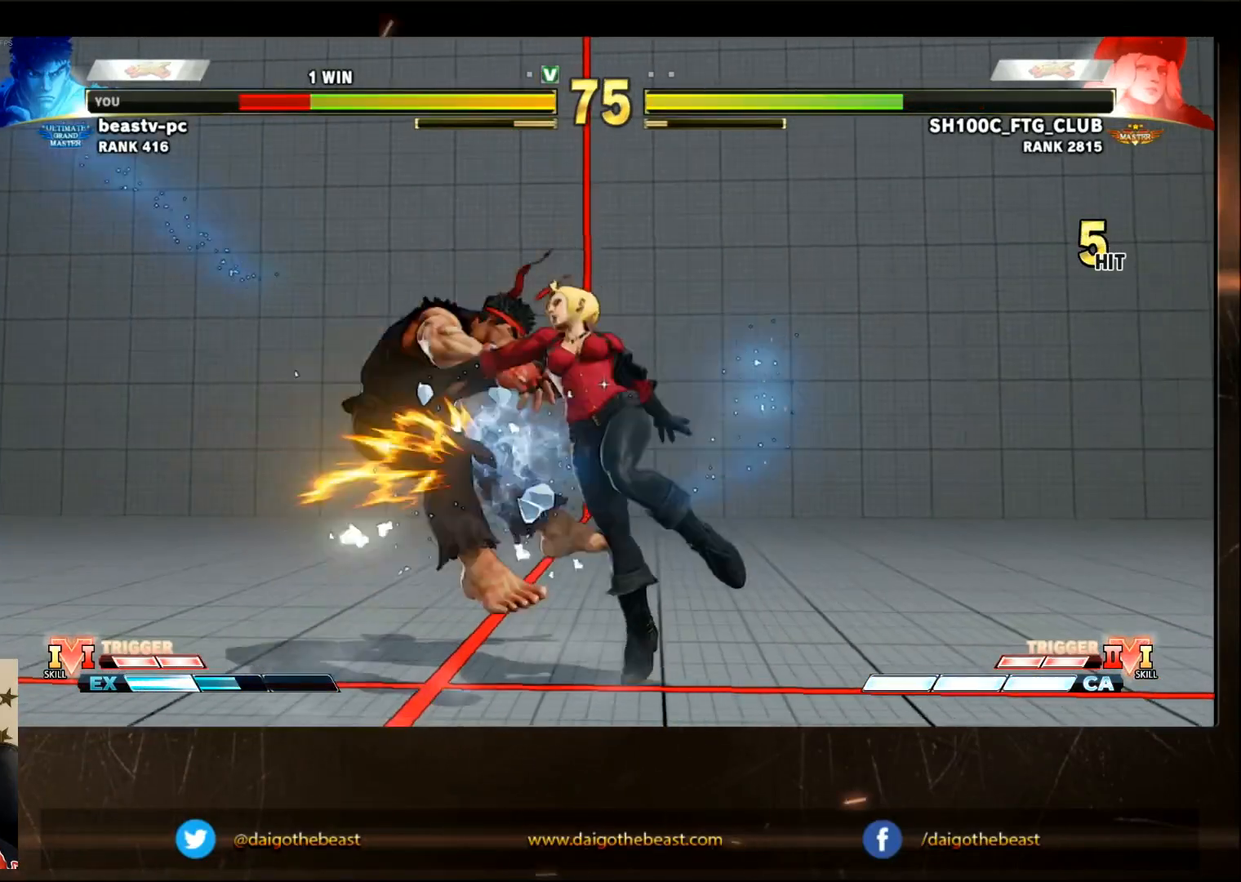
{"buttons": [], "left_stick": "center", "events": []}
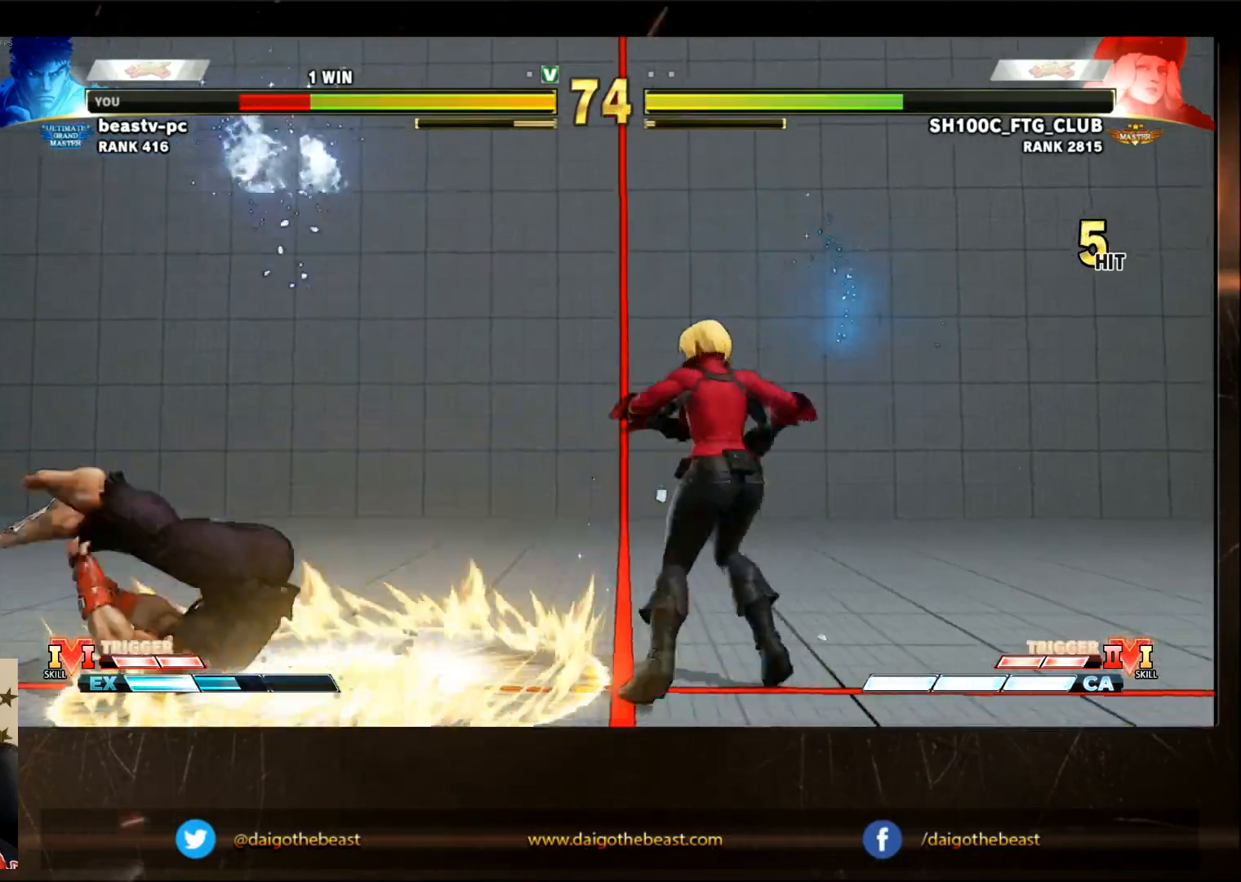
{"buttons": [], "left_stick": "center", "events": []}
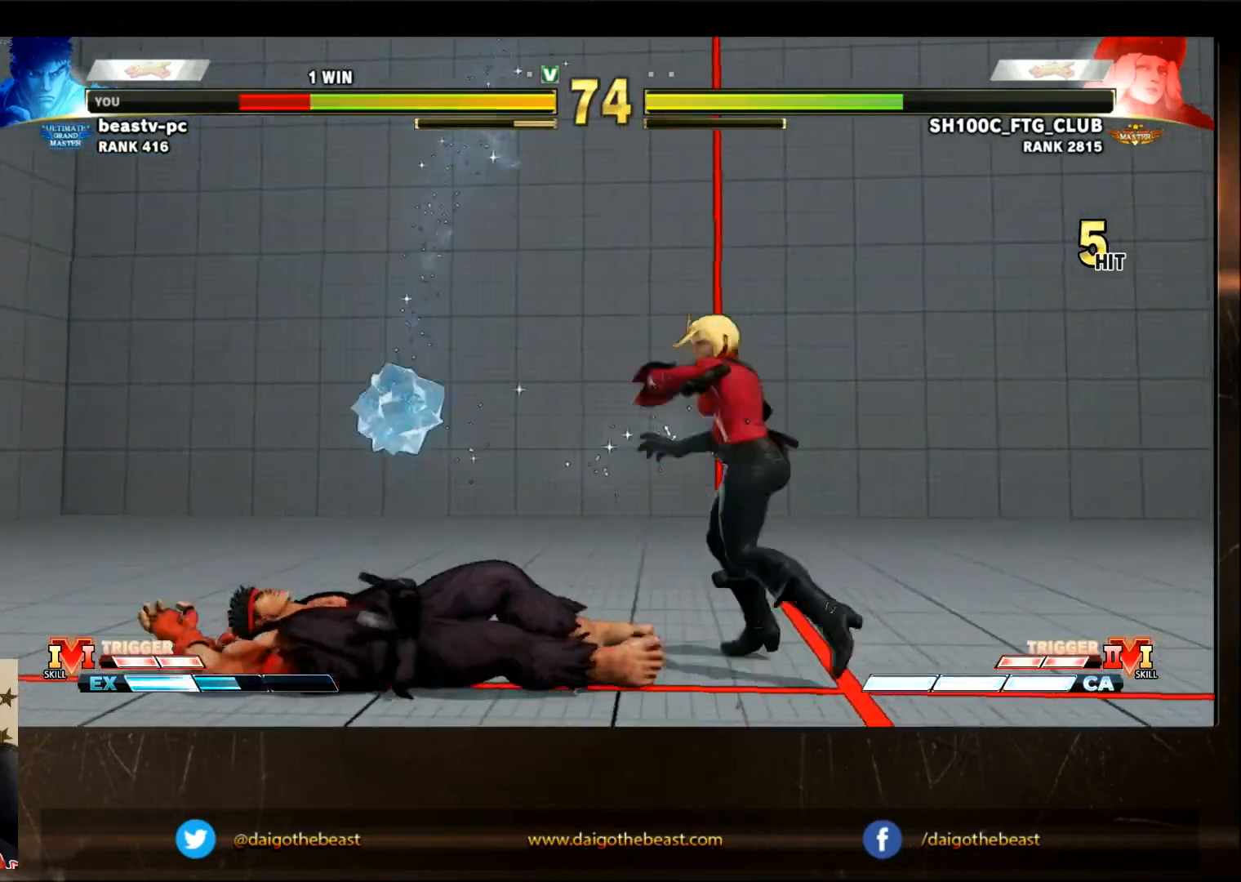
{"buttons": [], "left_stick": "center", "events": []}
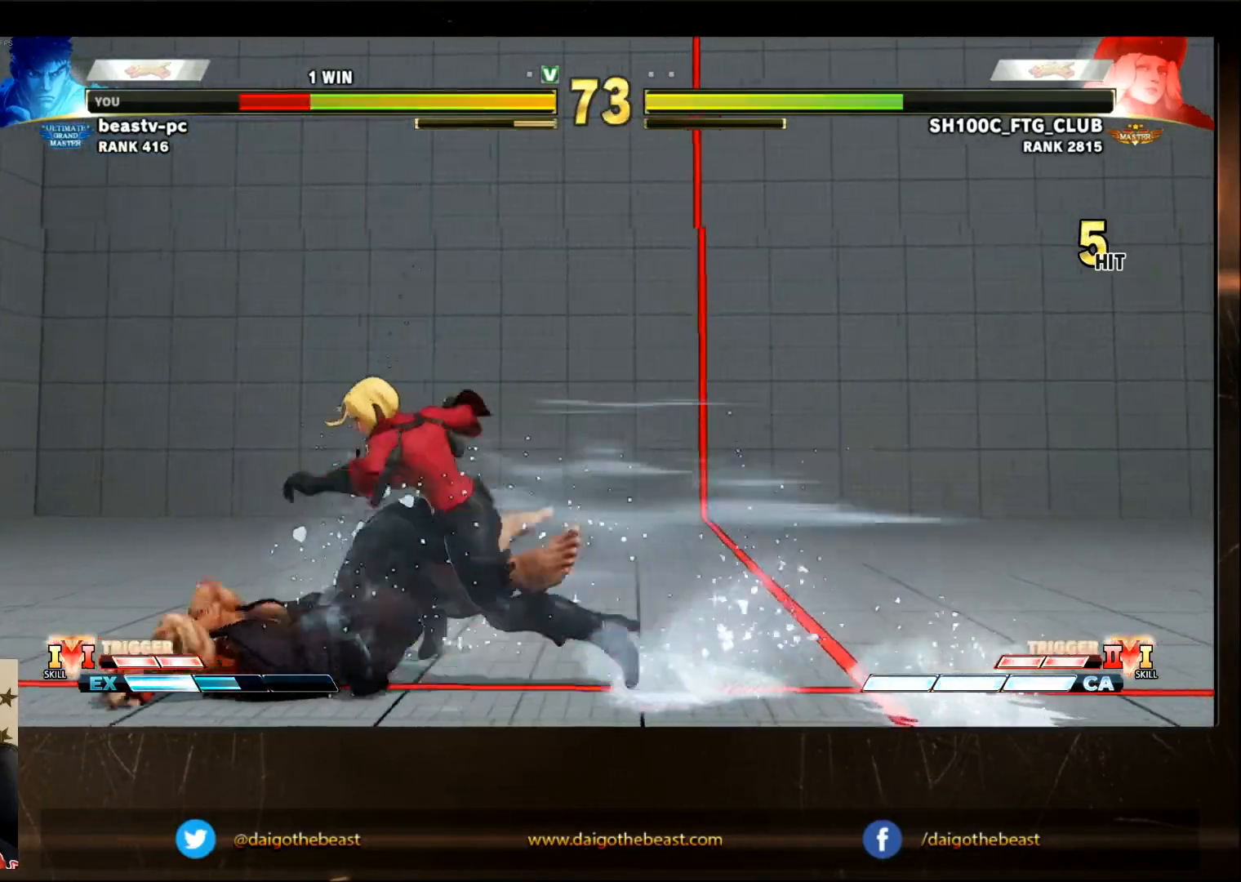
{"buttons": [], "left_stick": "center", "events": [[317, "CROSS", "down"], [317, "SQUARE", "down"], [383, "CROSS", "up"], [383, "SQUARE", "up"]]}
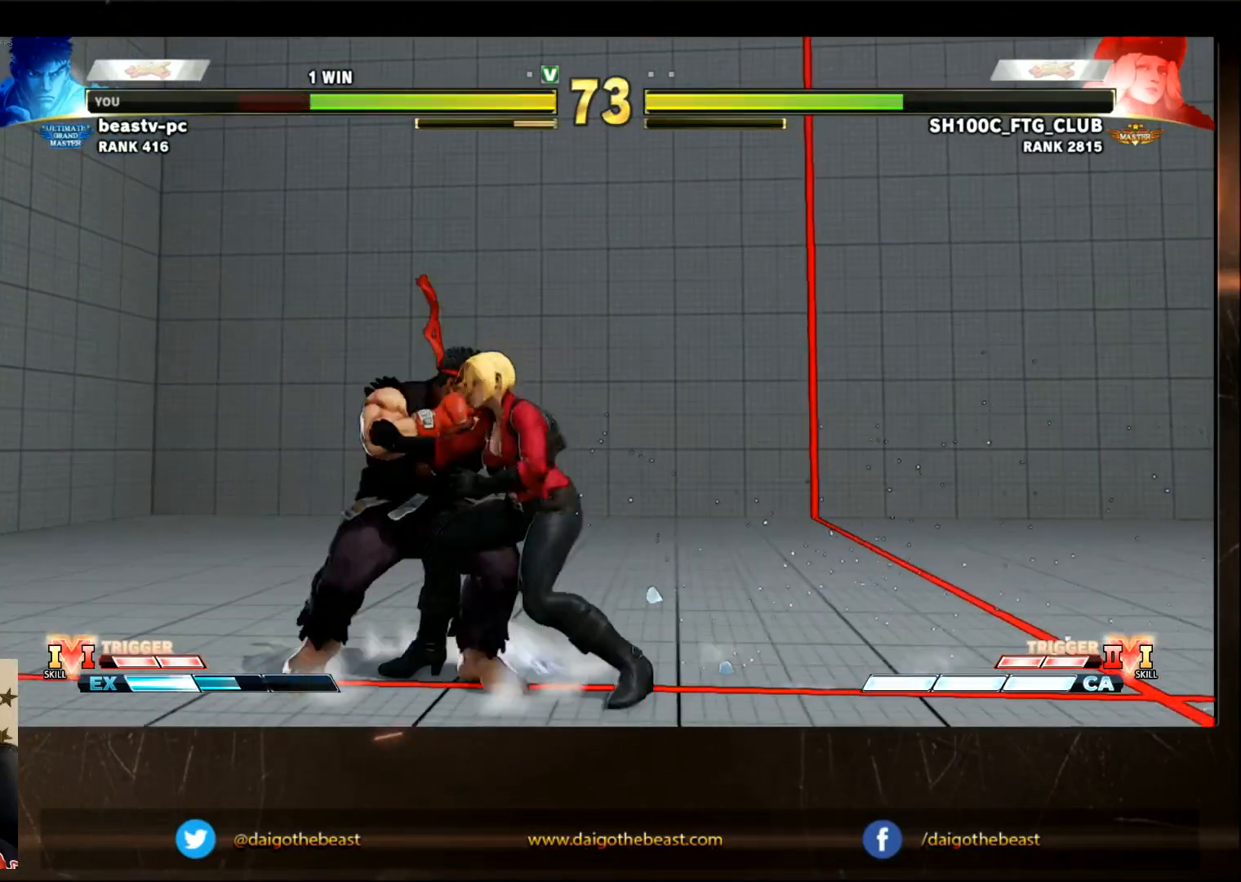
{"buttons": [], "left_stick": "center", "events": []}
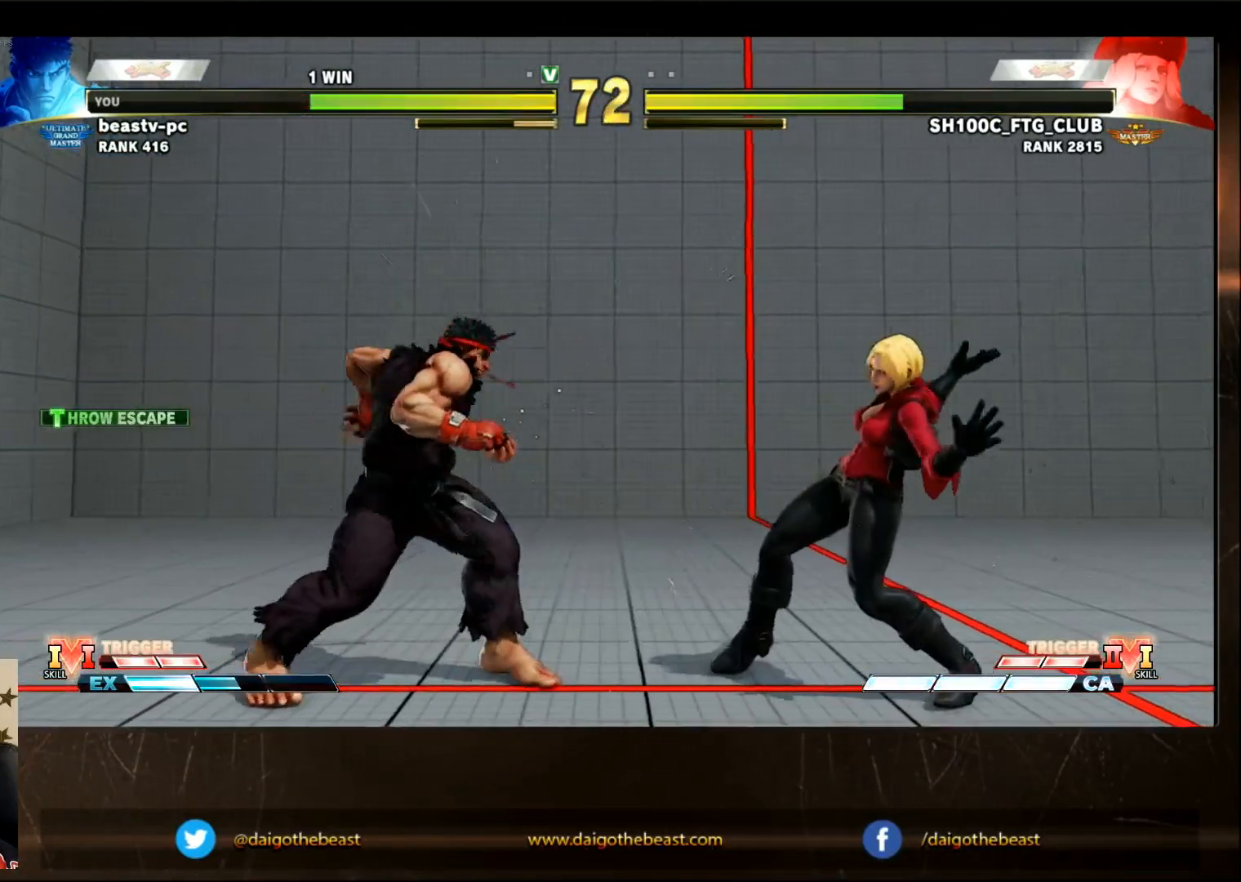
{"buttons": [], "left_stick": "center", "events": []}
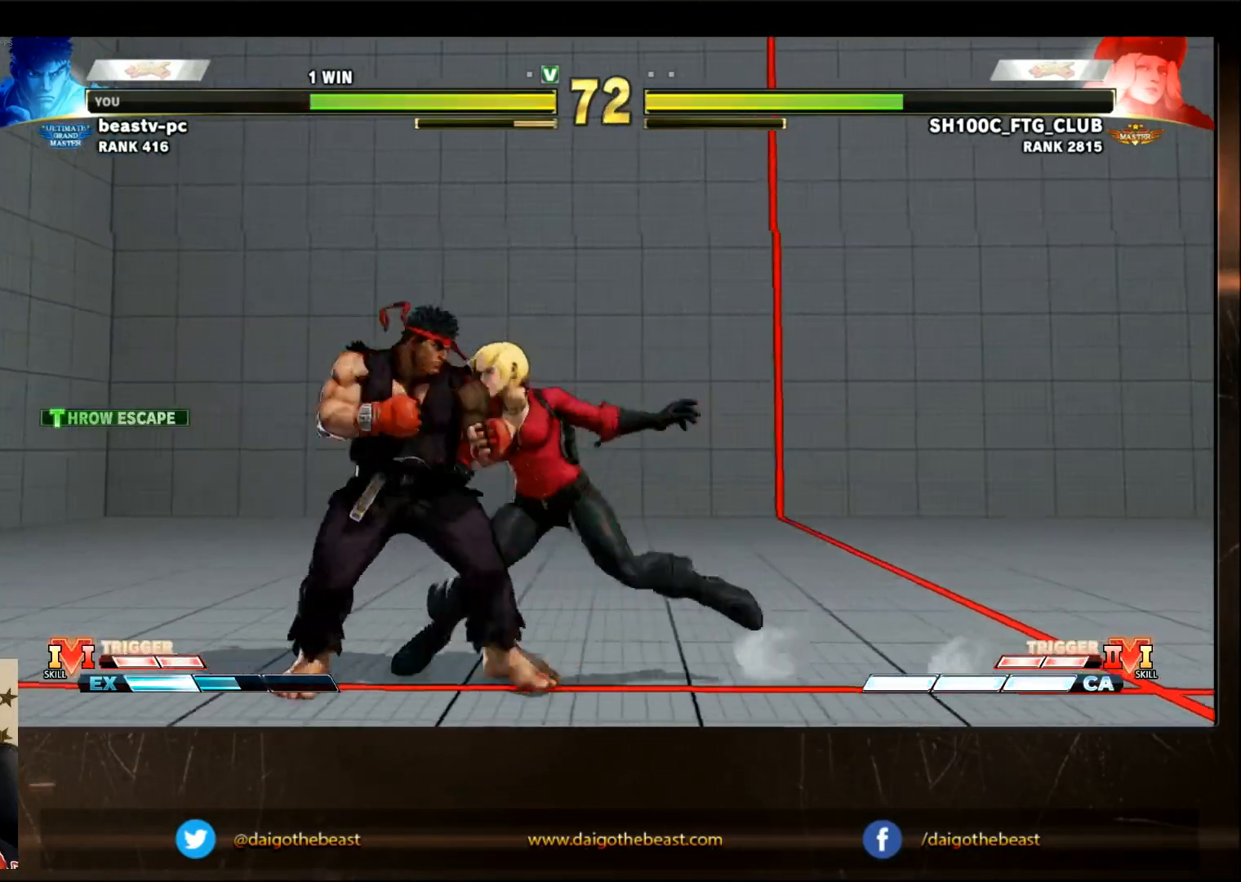
{"buttons": [], "left_stick": "center", "events": []}
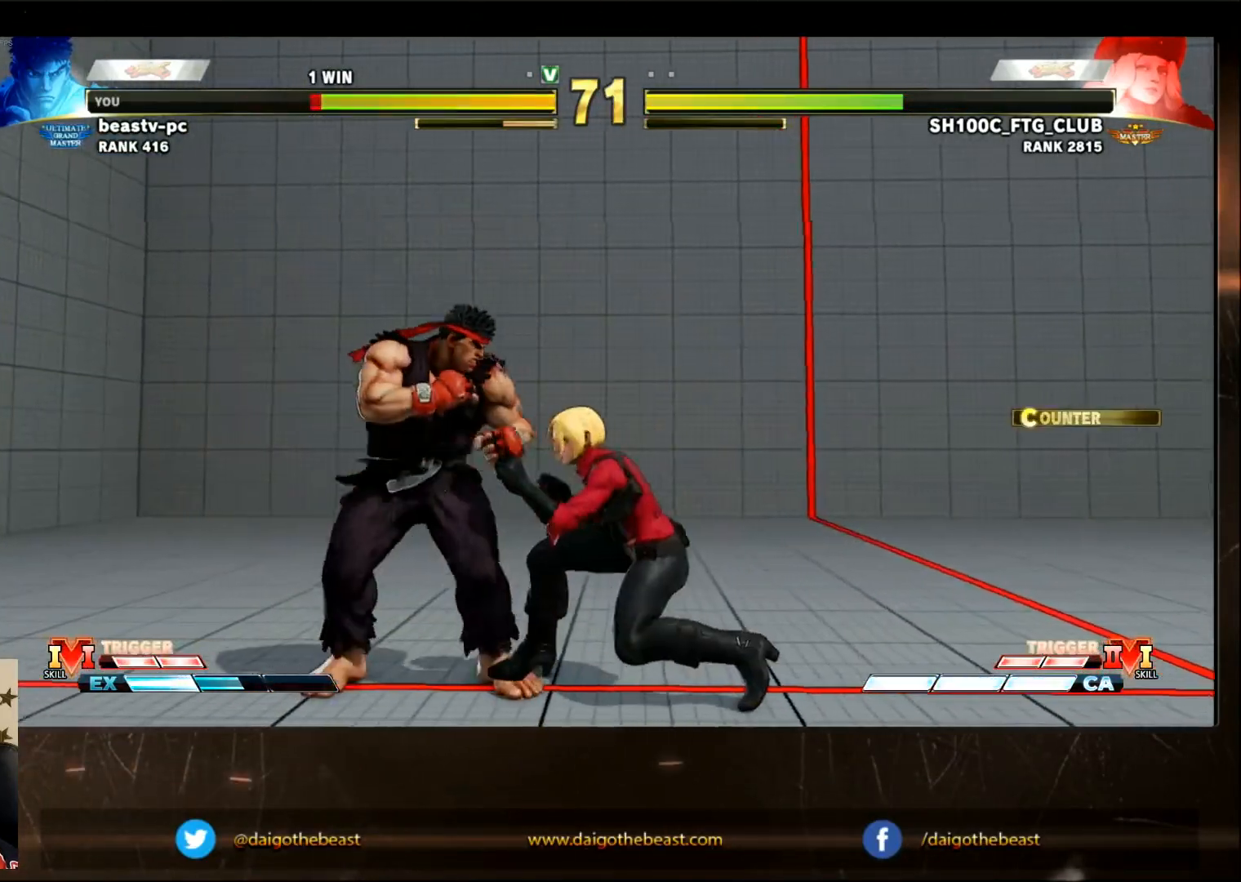
{"buttons": [], "left_stick": "center", "events": [[200, "SQUARE", "down"], [250, "SQUARE", "up"]]}
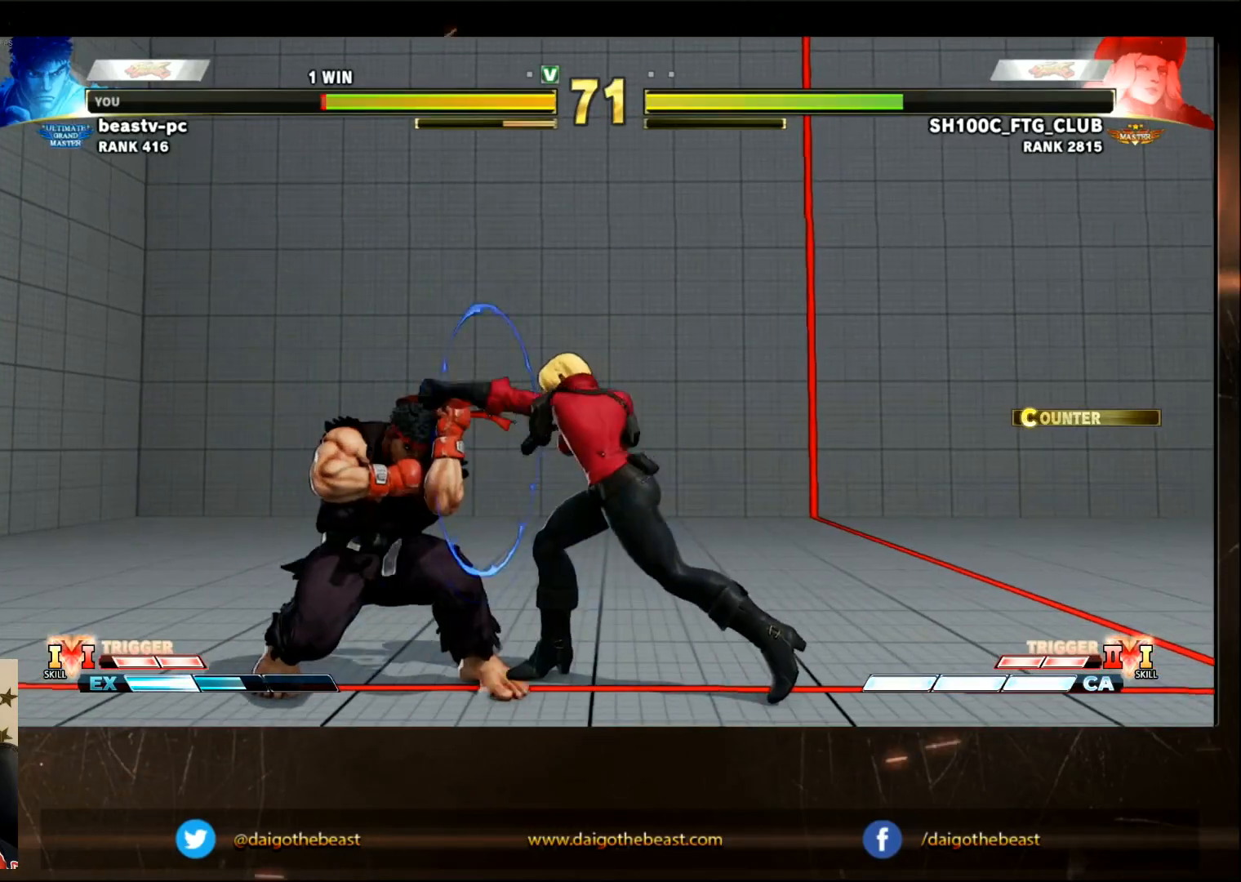
{"buttons": [], "left_stick": "center", "events": []}
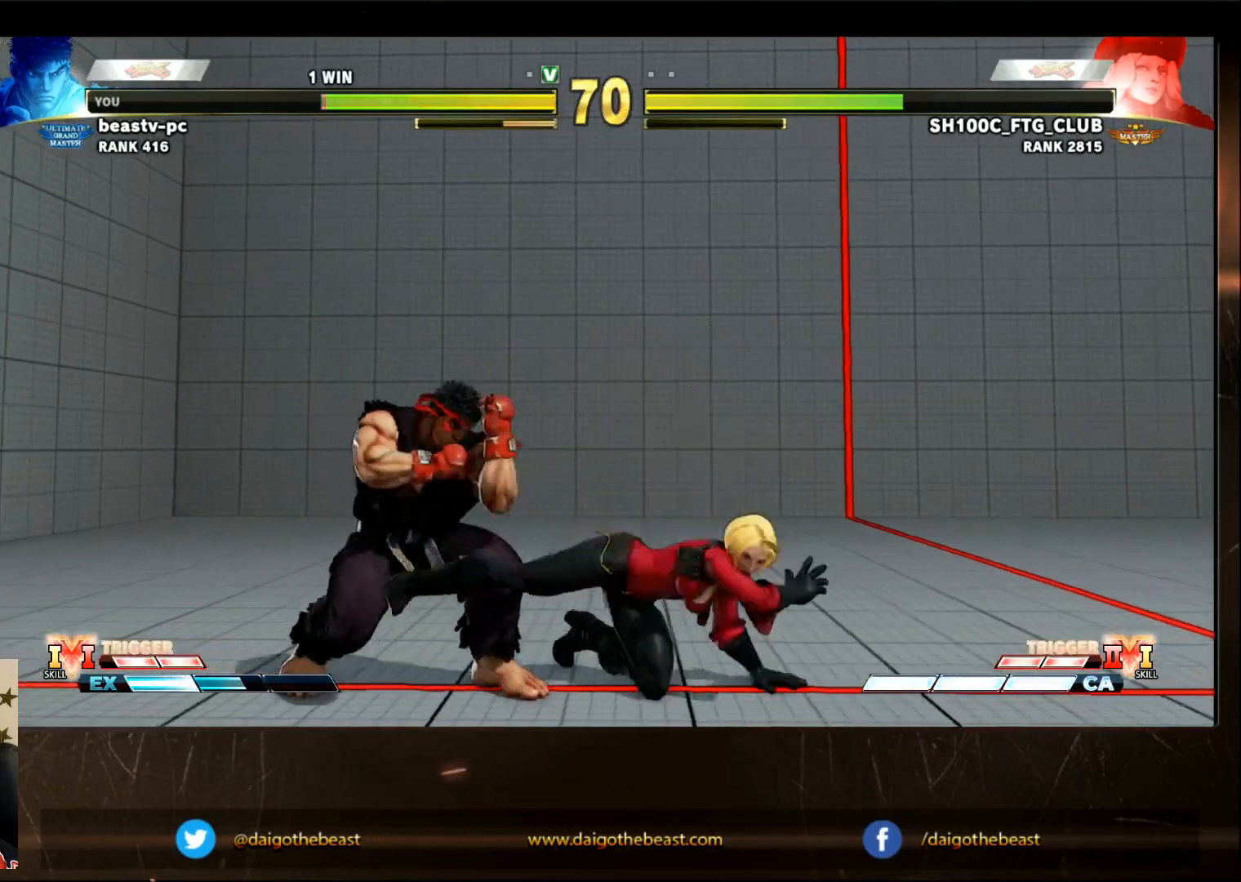
{"buttons": [], "left_stick": "center", "events": [[283, "CROSS", "down"], [317, "CROSS", "up"]]}
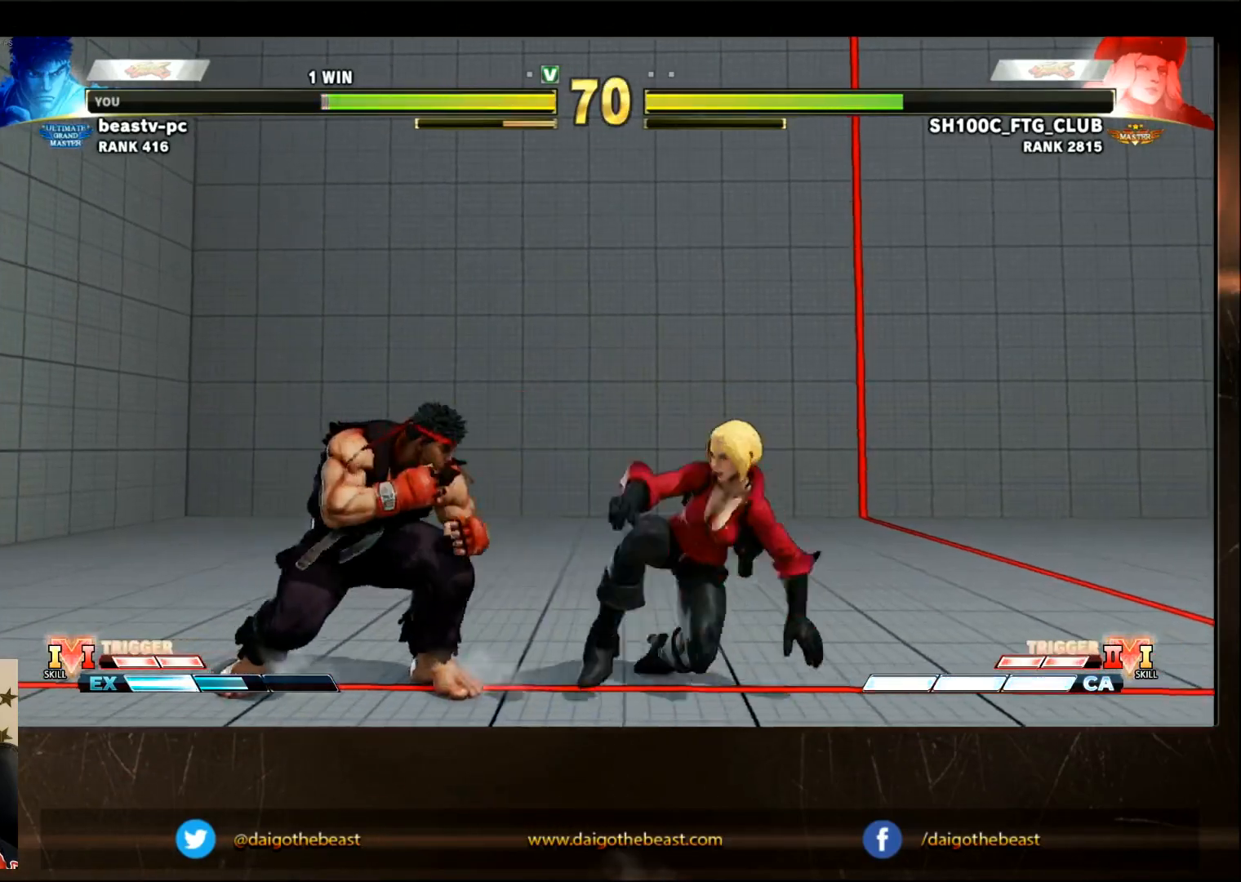
{"buttons": ["SQUARE"], "left_stick": "center", "events": [[450, "CROSS", "down"], [450, "SQUARE", "down"], [483, "CROSS", "up"]]}
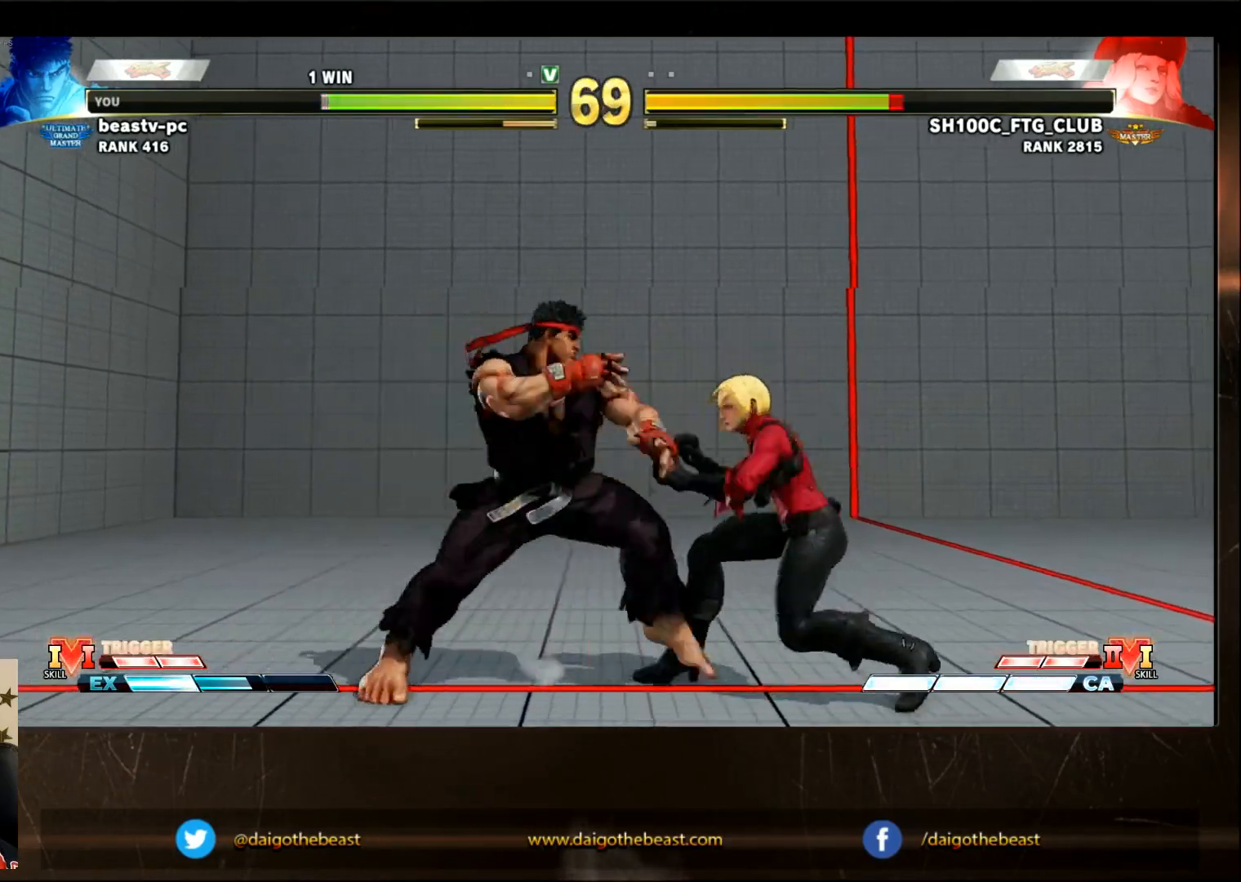
{"buttons": [], "left_stick": "center", "events": [[17, "SQUARE", "up"]]}
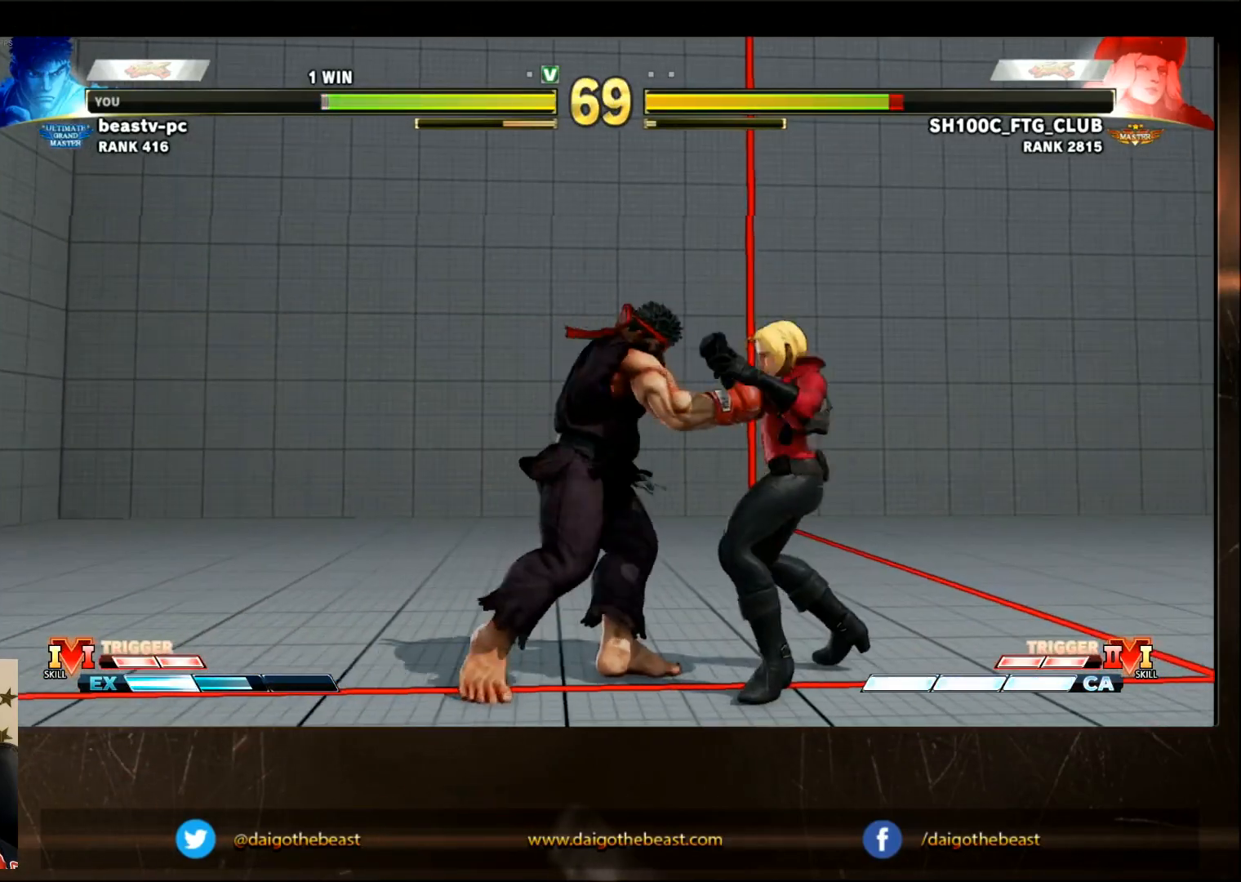
{"buttons": [], "left_stick": "center", "events": [[167, "R1", "down"], [167, "TRIANGLE", "down"], [200, "SQUARE", "down"], [250, "R1", "up"], [250, "SQUARE", "up"], [250, "TRIANGLE", "up"]]}
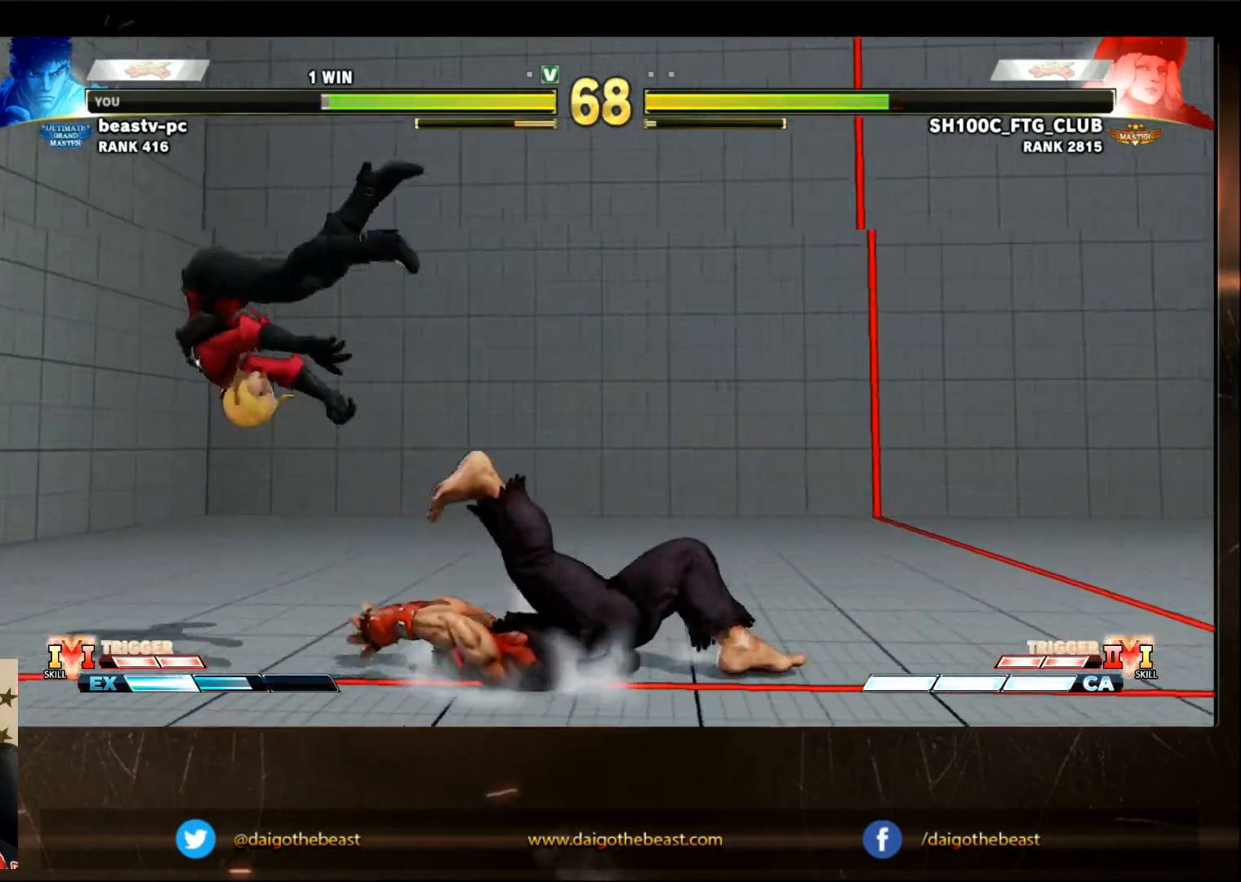
{"buttons": [], "left_stick": "center", "events": []}
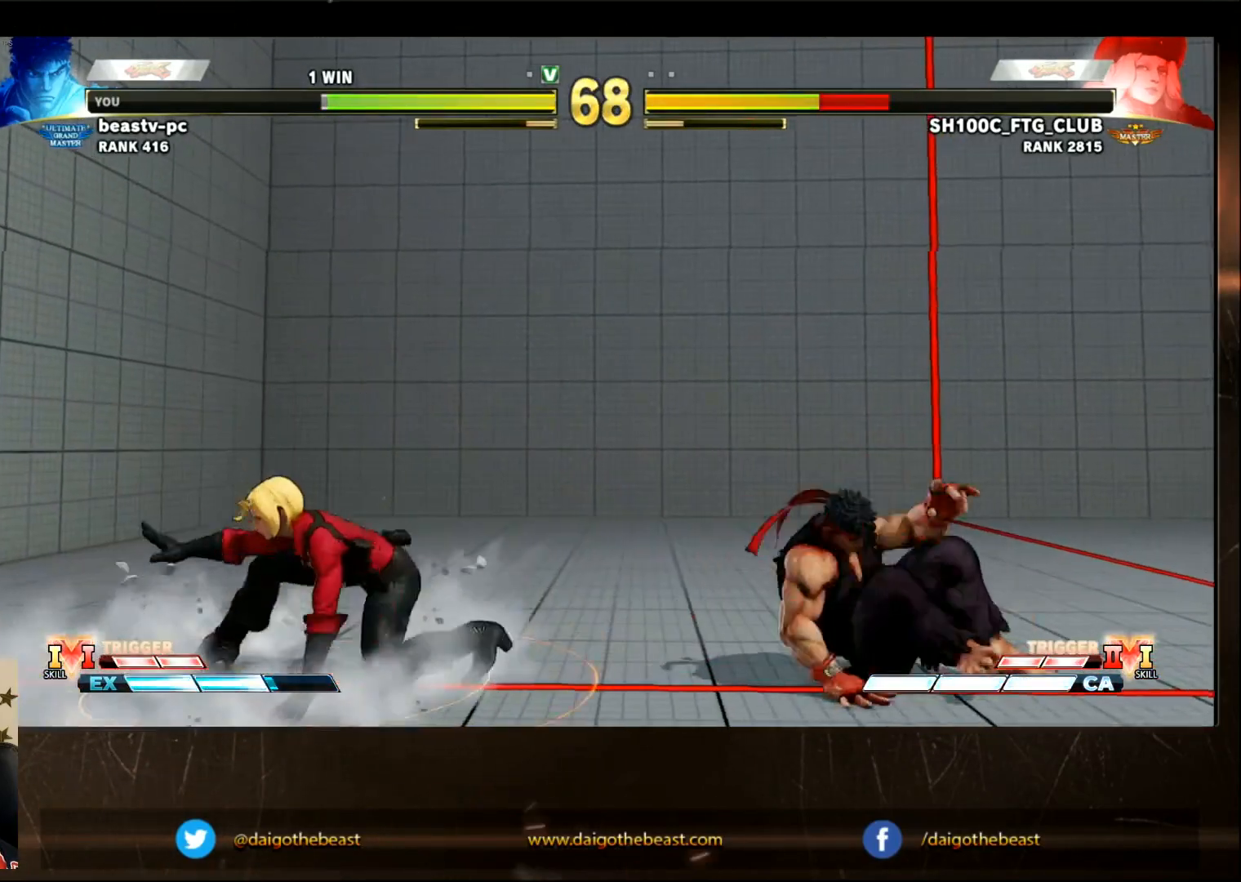
{"buttons": [], "left_stick": "center", "events": [[50, "TRIANGLE", "down"], [100, "TRIANGLE", "up"]]}
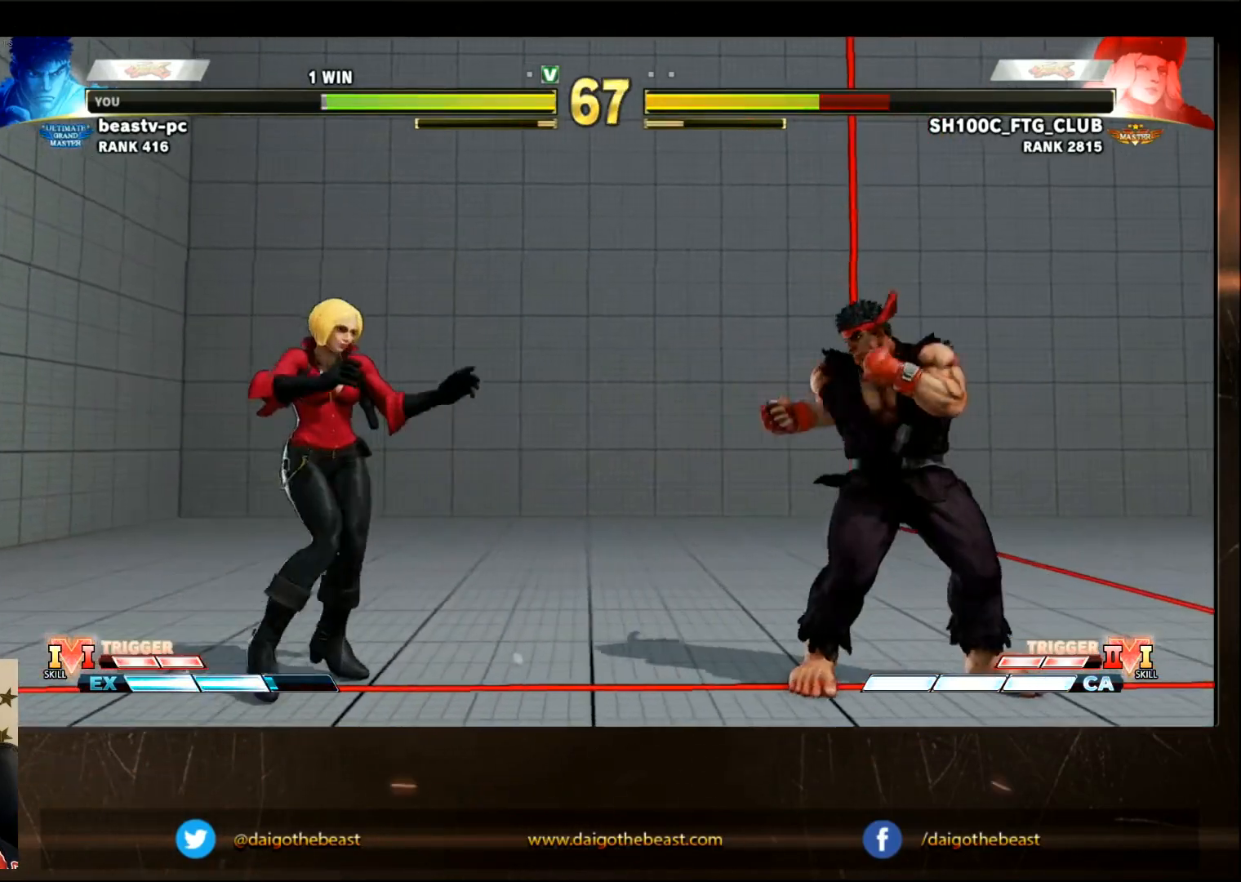
{"buttons": [], "left_stick": "center", "events": [[117, "SQUARE", "down"], [217, "SQUARE", "up"]]}
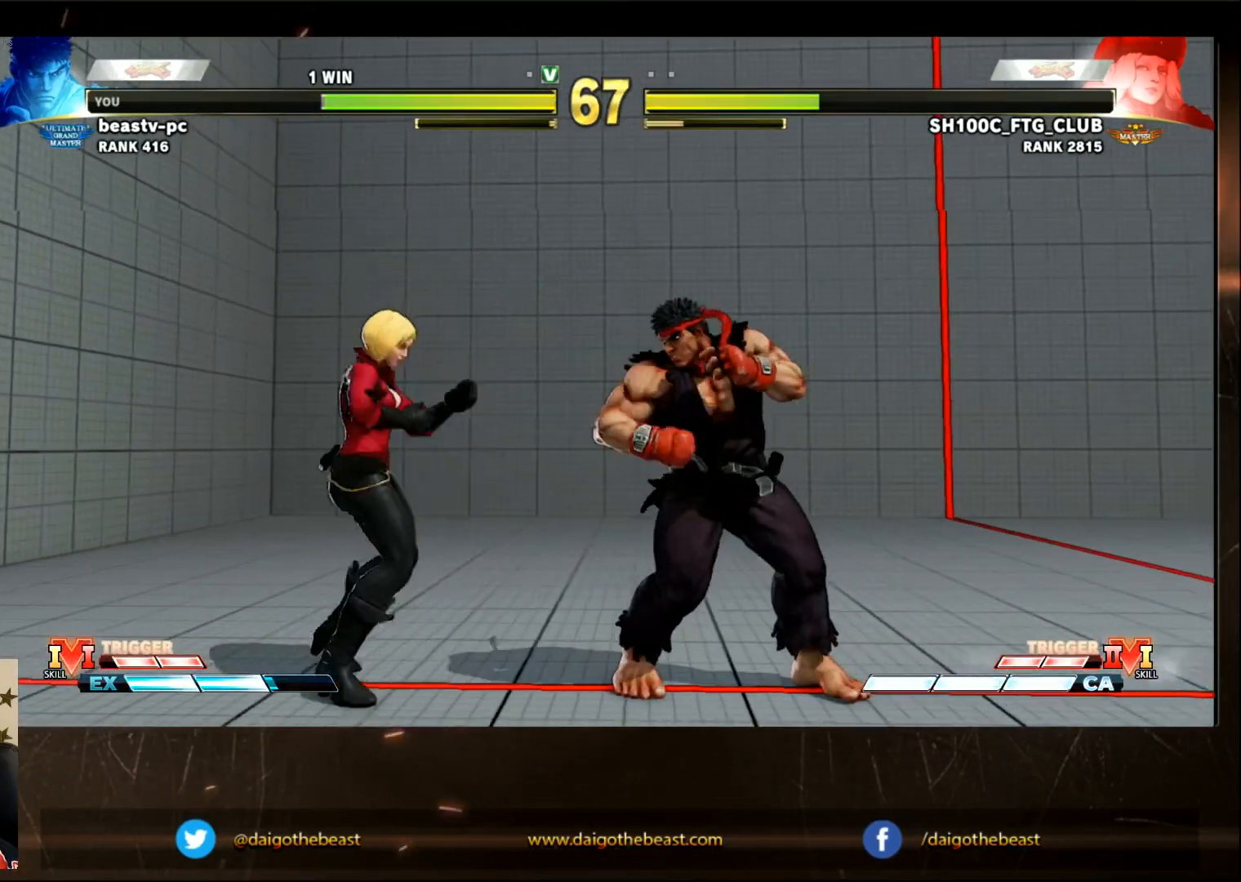
{"buttons": [], "left_stick": "center", "events": []}
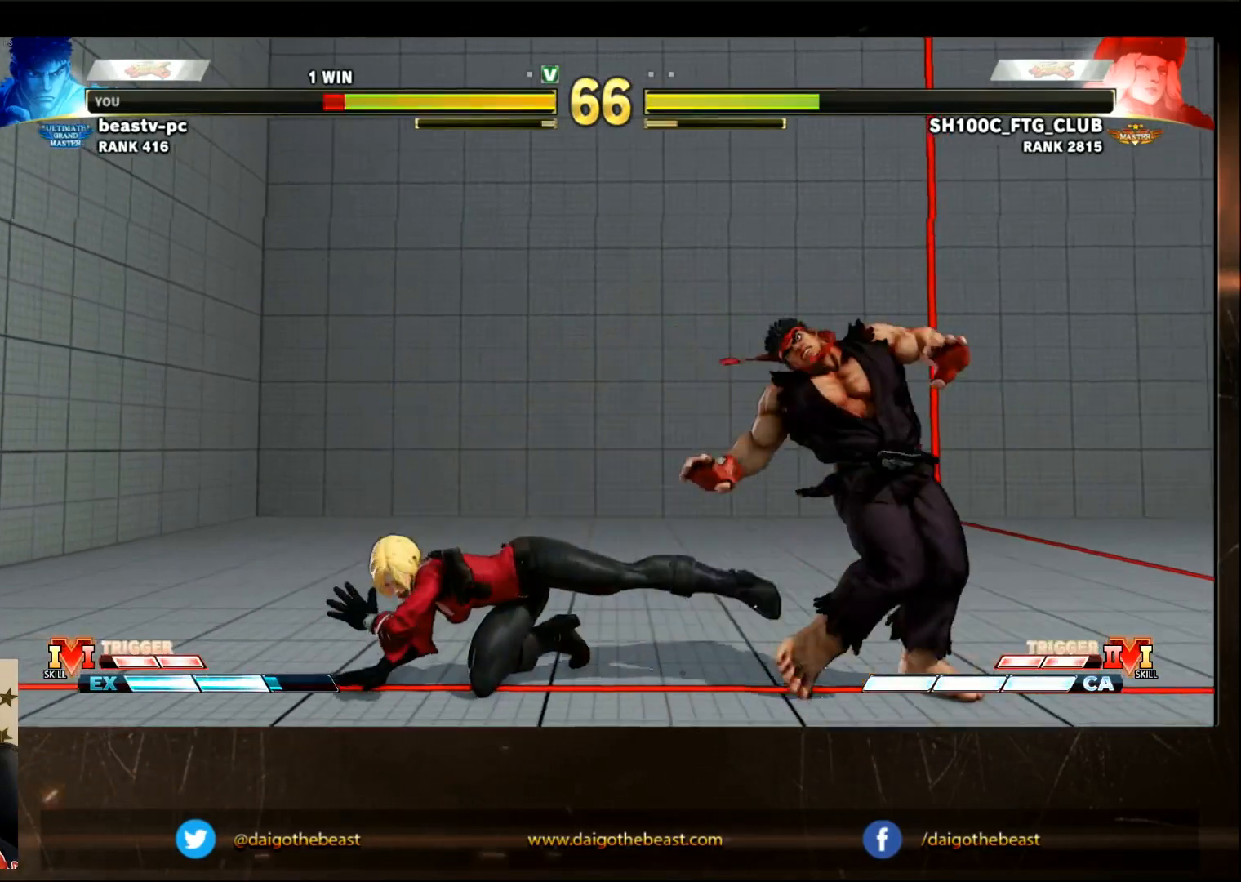
{"buttons": [], "left_stick": "center", "events": []}
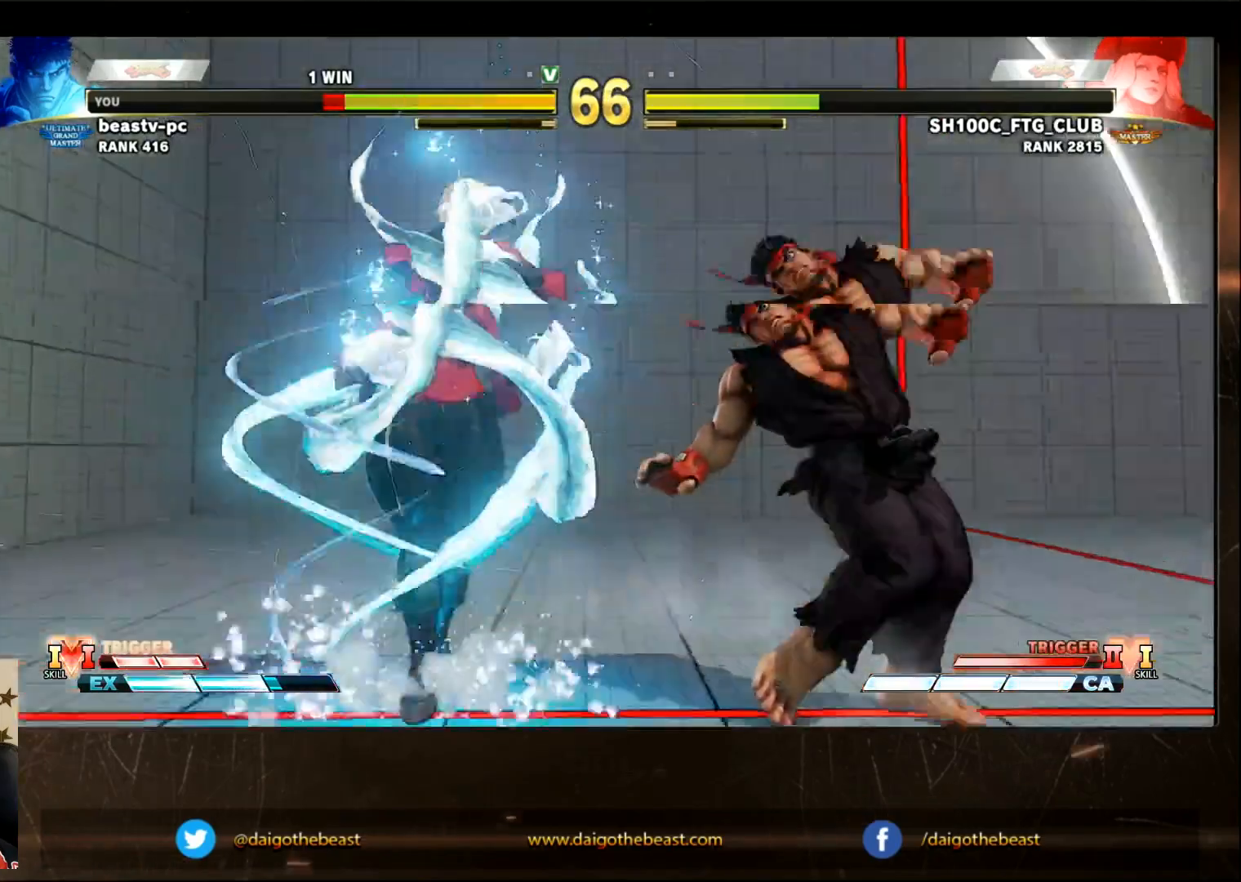
{"buttons": [], "left_stick": "center", "events": []}
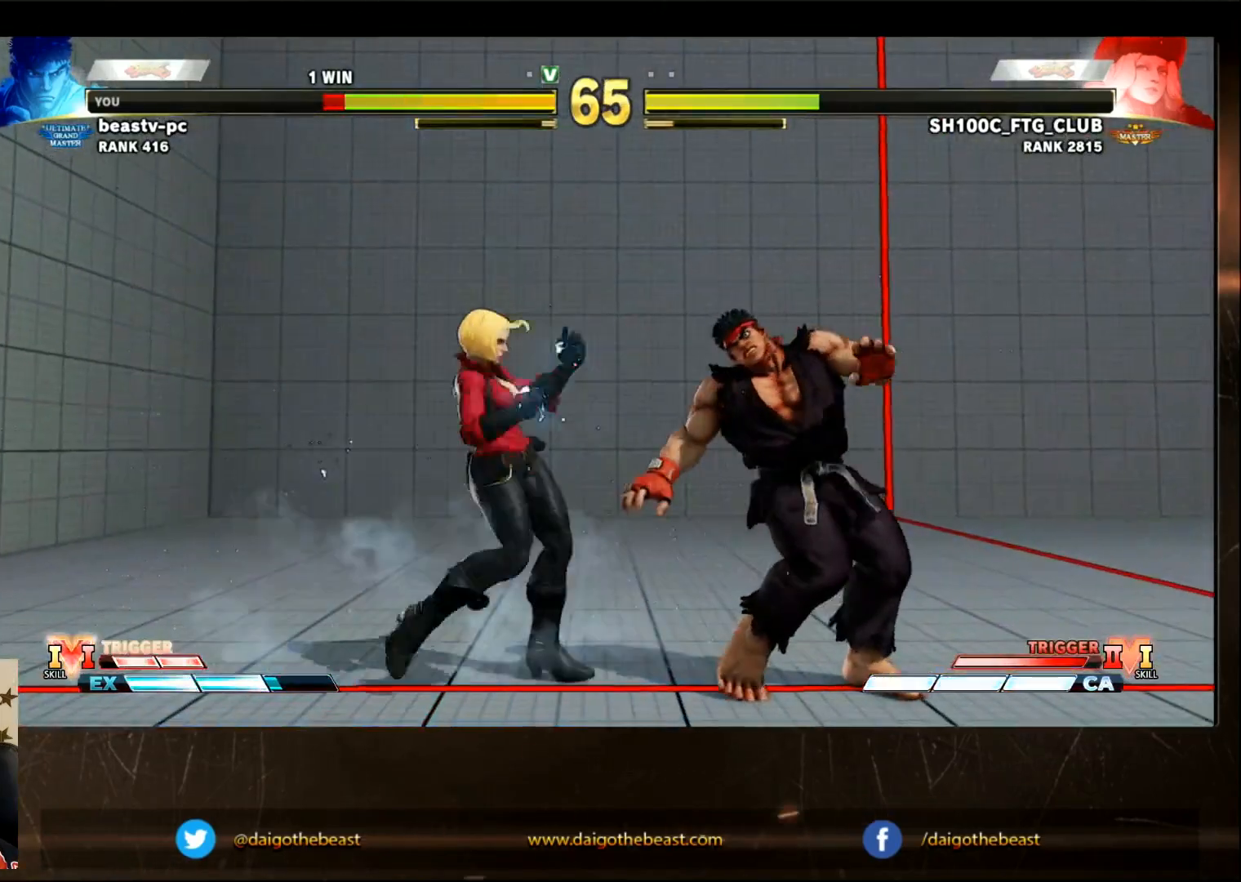
{"buttons": [], "left_stick": "center", "events": []}
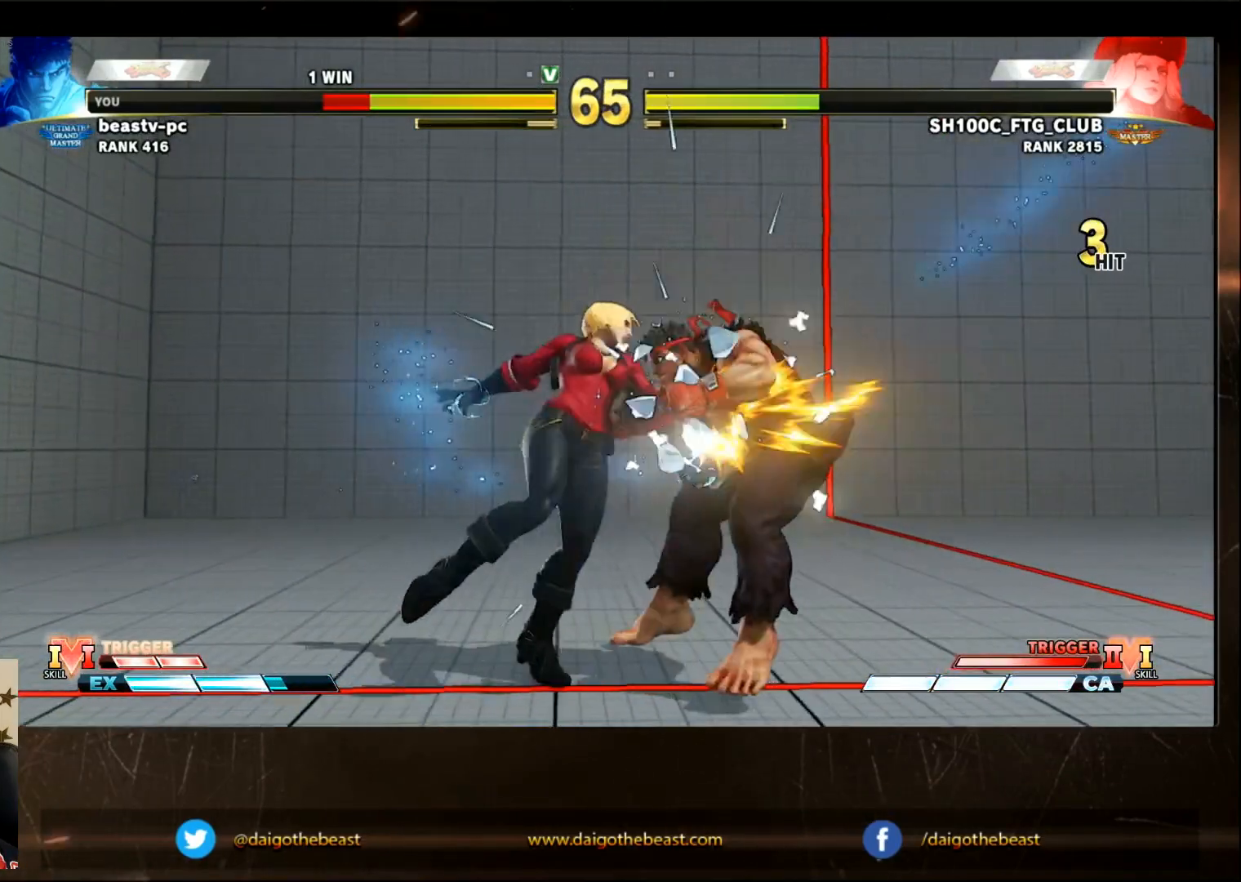
{"buttons": [], "left_stick": "center", "events": []}
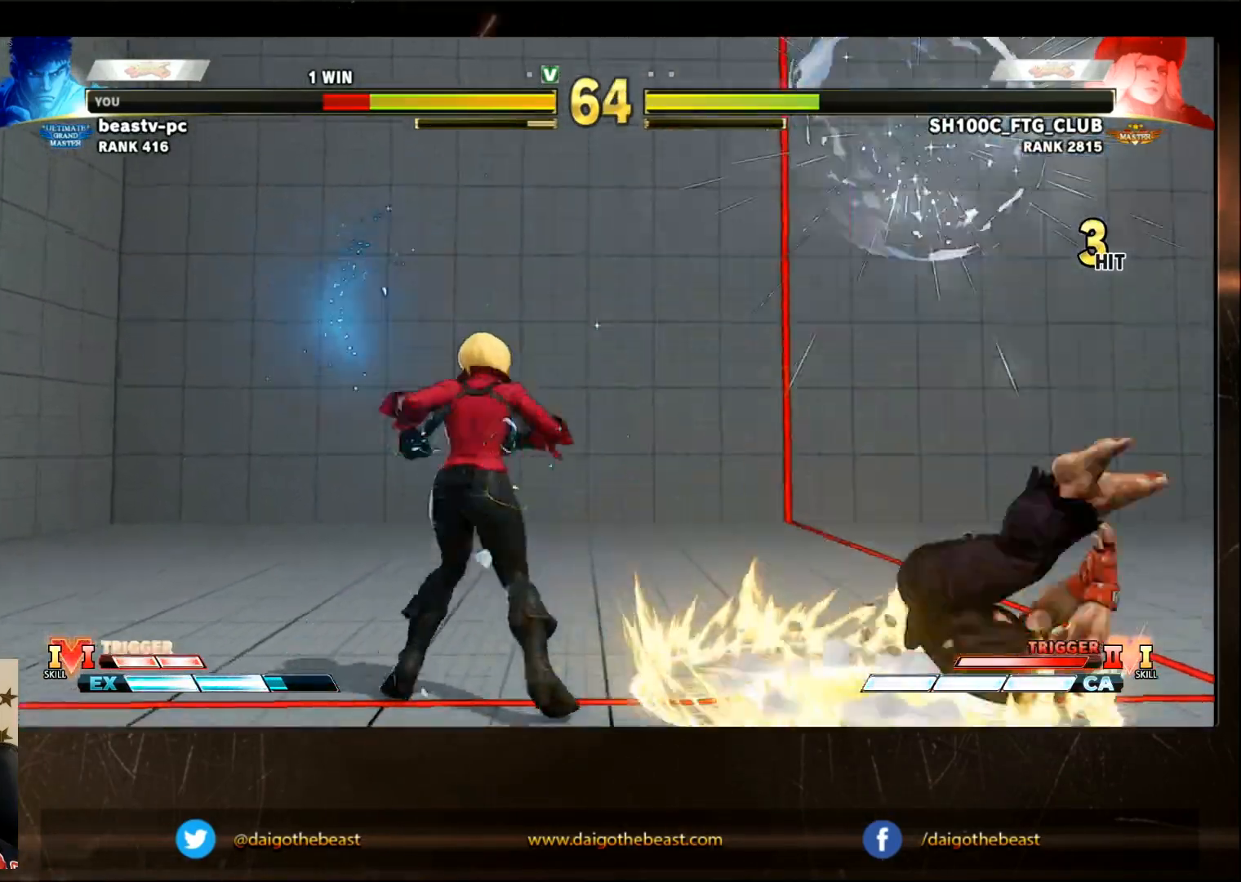
{"buttons": [], "left_stick": "center", "events": []}
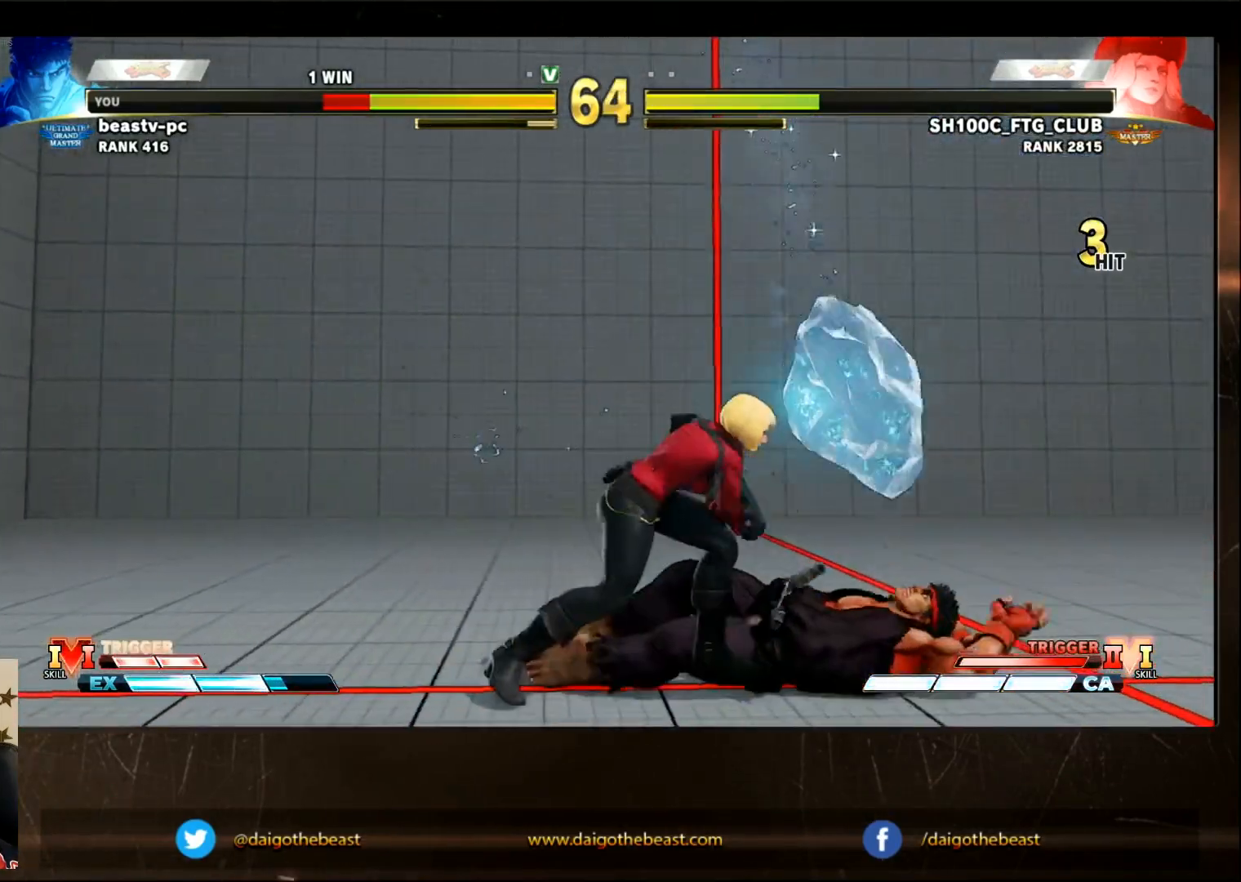
{"buttons": [], "left_stick": "center", "events": []}
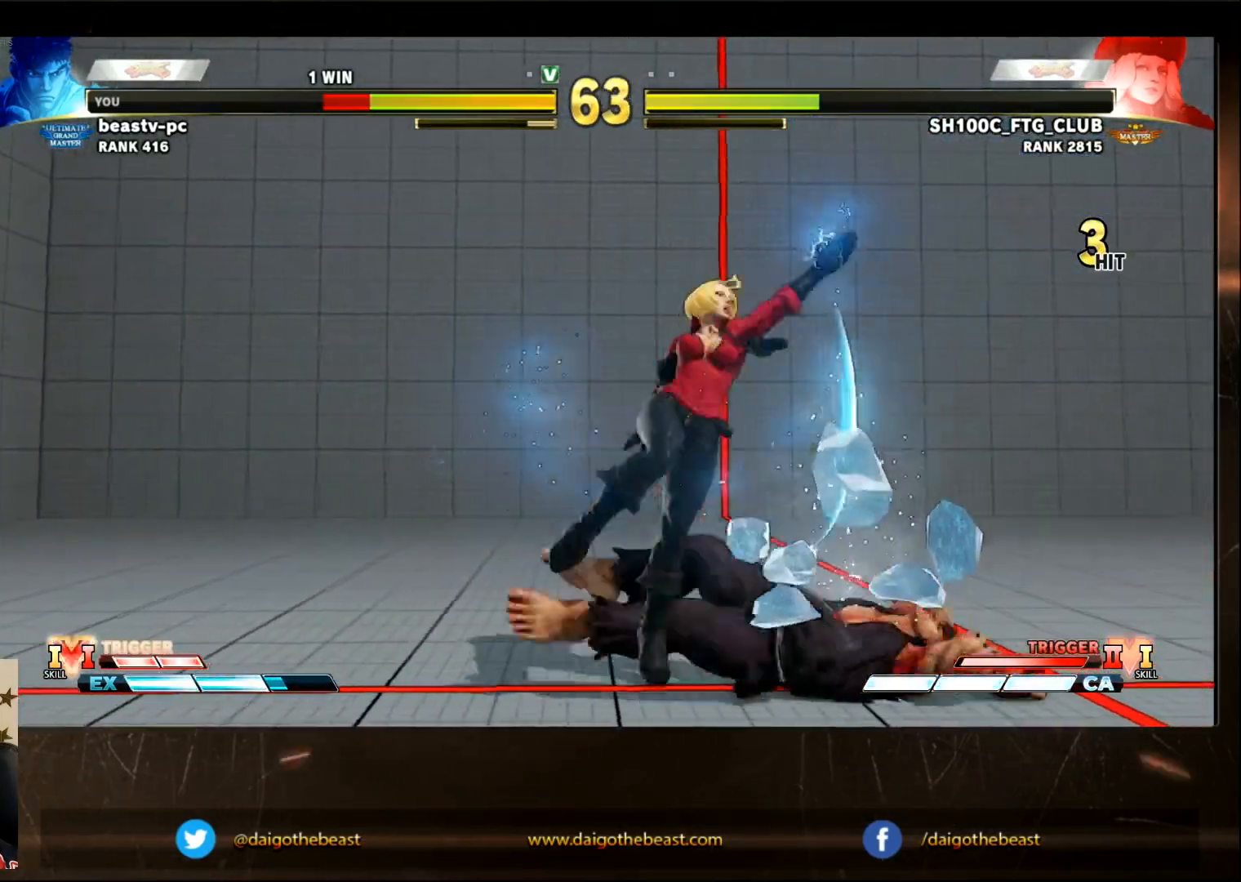
{"buttons": [], "left_stick": "center", "events": [[383, "CROSS", "down"], [383, "SQUARE", "down"], [450, "CROSS", "up"], [450, "SQUARE", "up"]]}